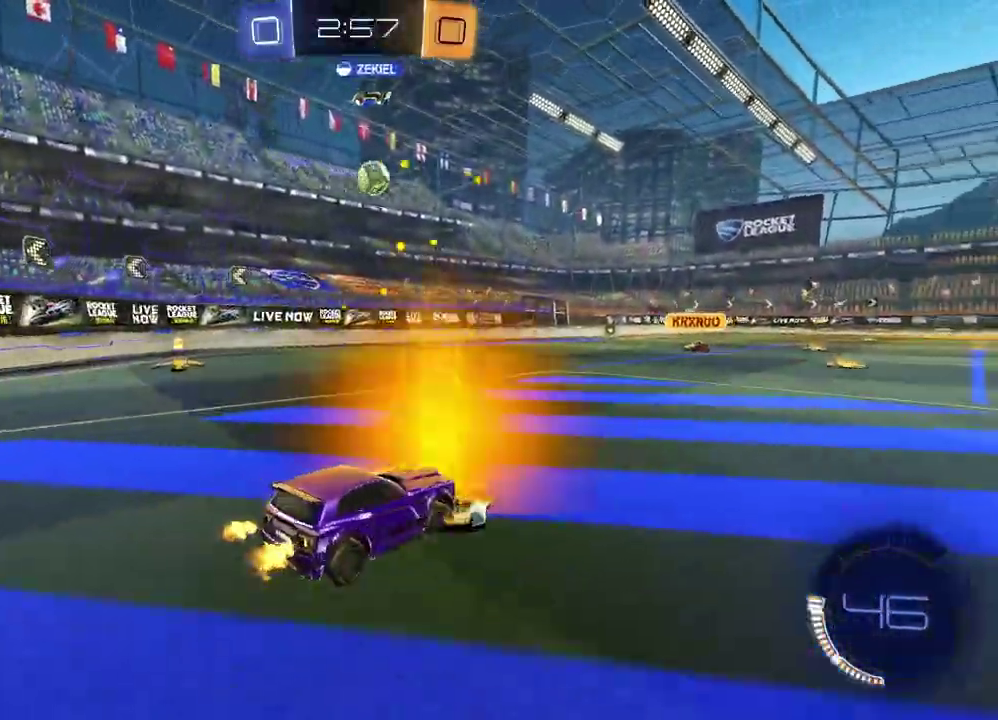
Gameplay with a controller (PlayStation layout); each line is a JSON object with the inputs held at the frame after it. "events" lists button and stick changes between this image and that frame as [ms after this image, input, new state], when the widget could be followed in between. Not read: L1 R1 R2.
{"buttons": [], "left_stick": "center", "right_stick": "center", "events": [[50, "left_stick", "center"]]}
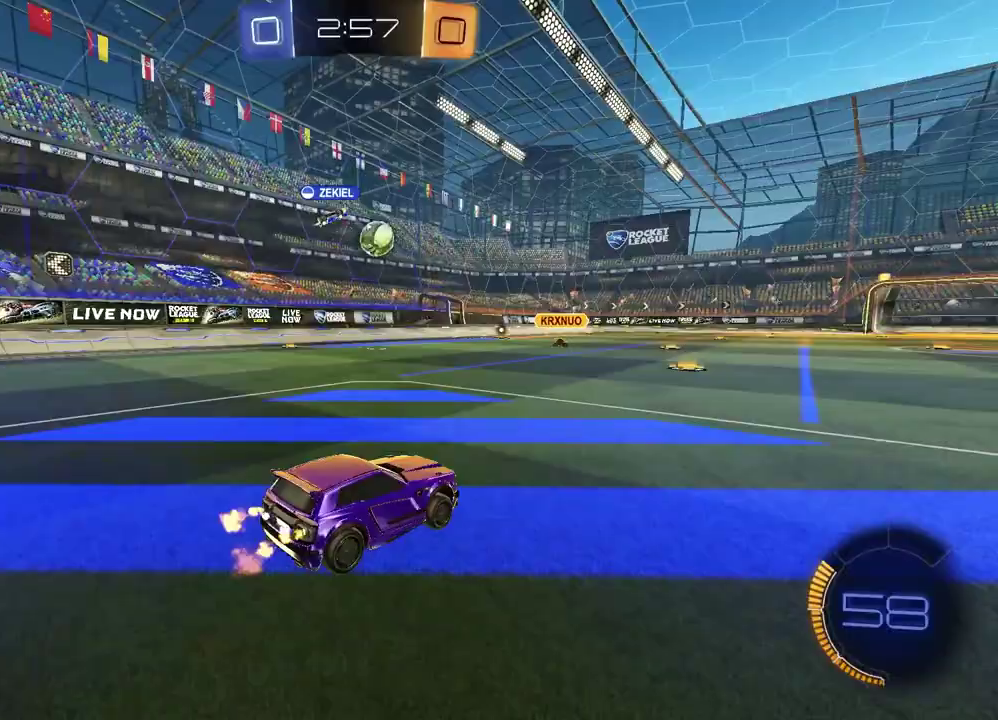
{"buttons": [], "left_stick": "center", "right_stick": "center", "events": []}
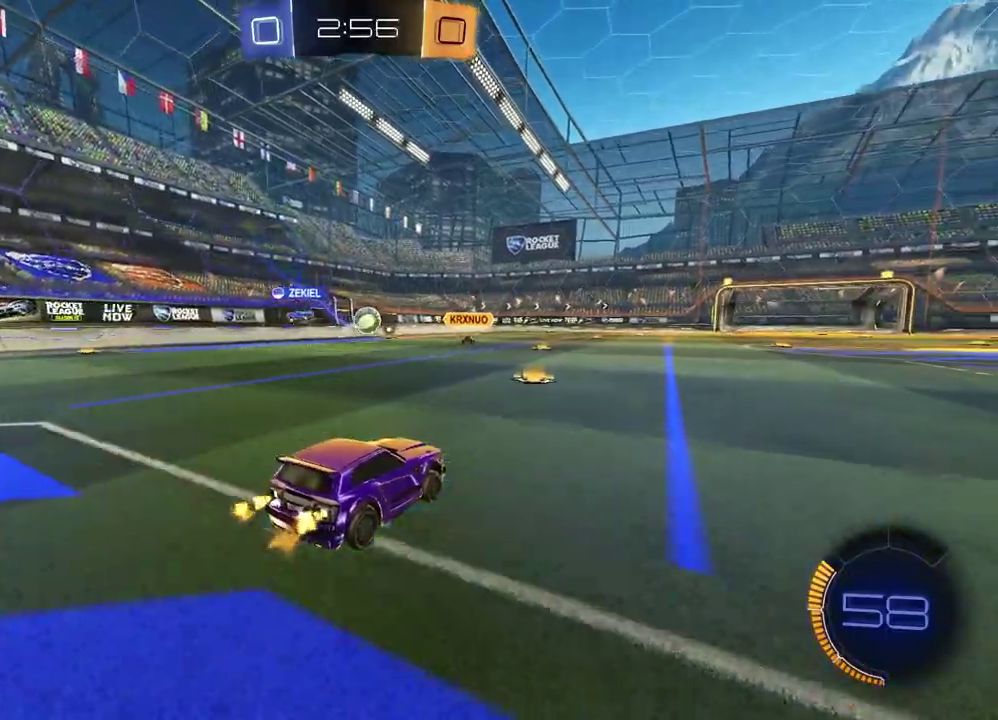
{"buttons": [], "left_stick": "center", "right_stick": "center", "events": [[150, "left_stick", "left"], [250, "left_stick", "center"]]}
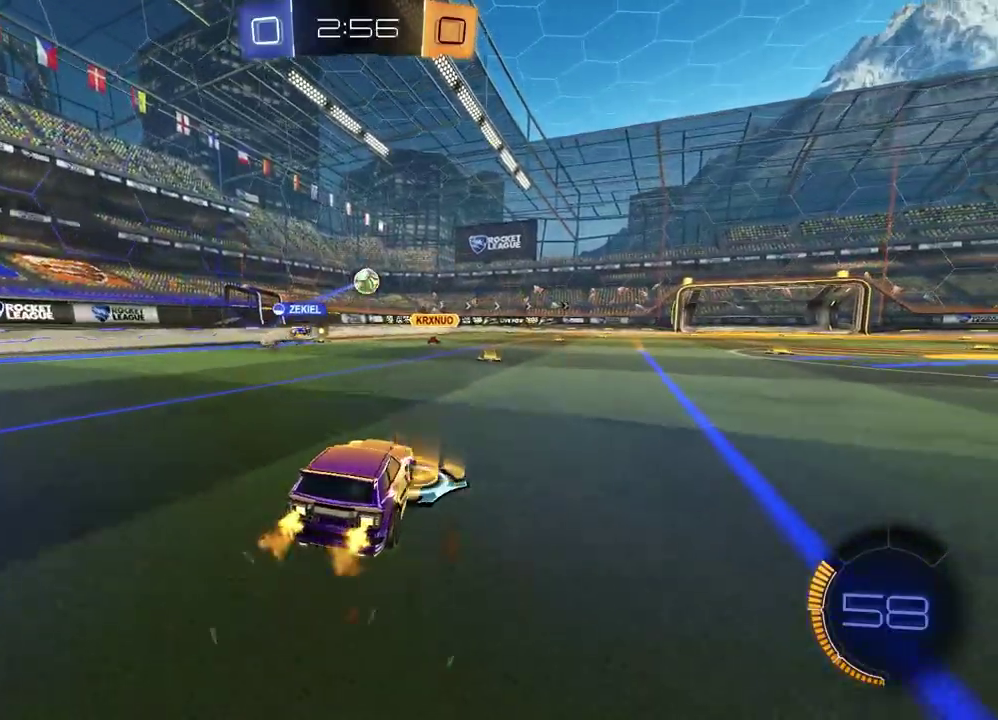
{"buttons": [], "left_stick": "right", "right_stick": "center", "events": [[433, "left_stick", "right"]]}
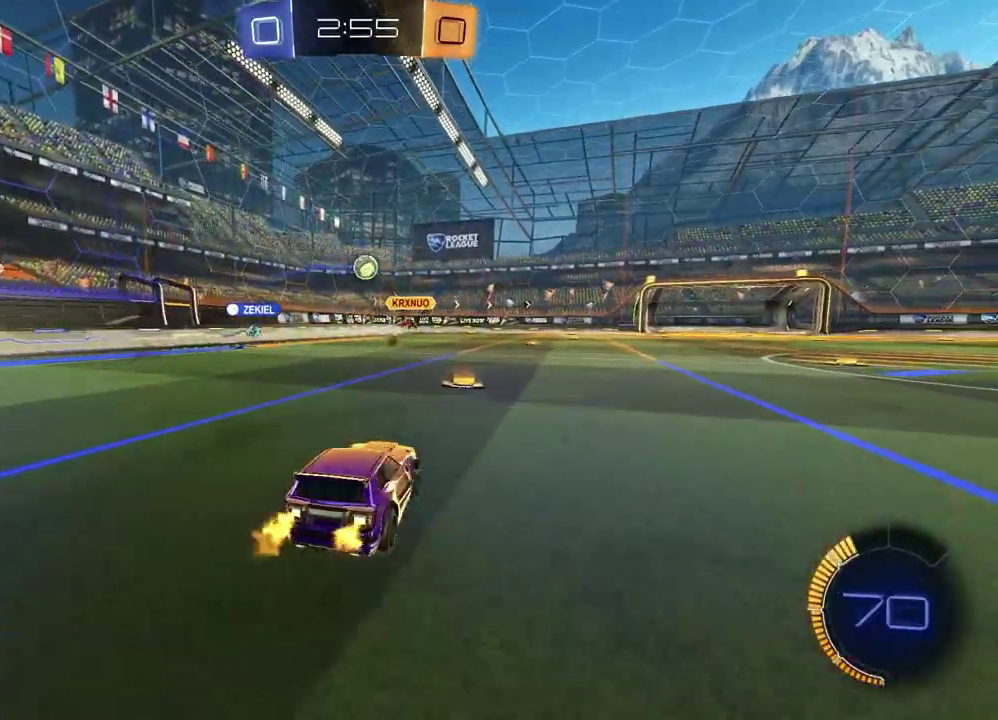
{"buttons": [], "left_stick": "right", "right_stick": "center", "events": [[50, "left_stick", "center"], [383, "left_stick", "right"]]}
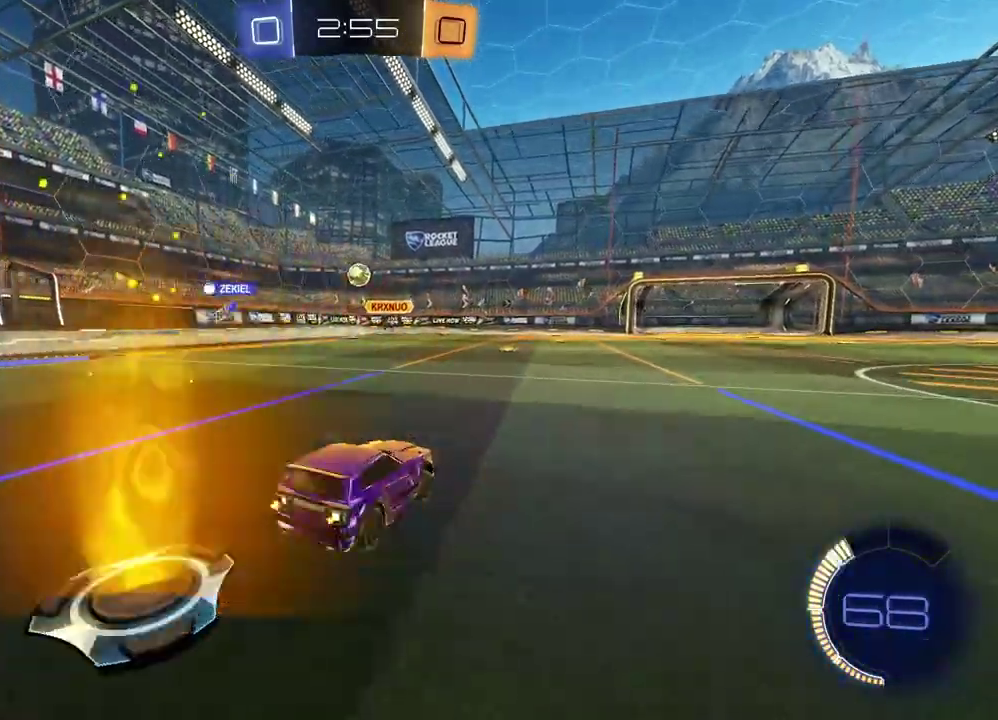
{"buttons": [], "left_stick": "center", "right_stick": "center", "events": [[117, "left_stick", "left"], [333, "left_stick", "center"]]}
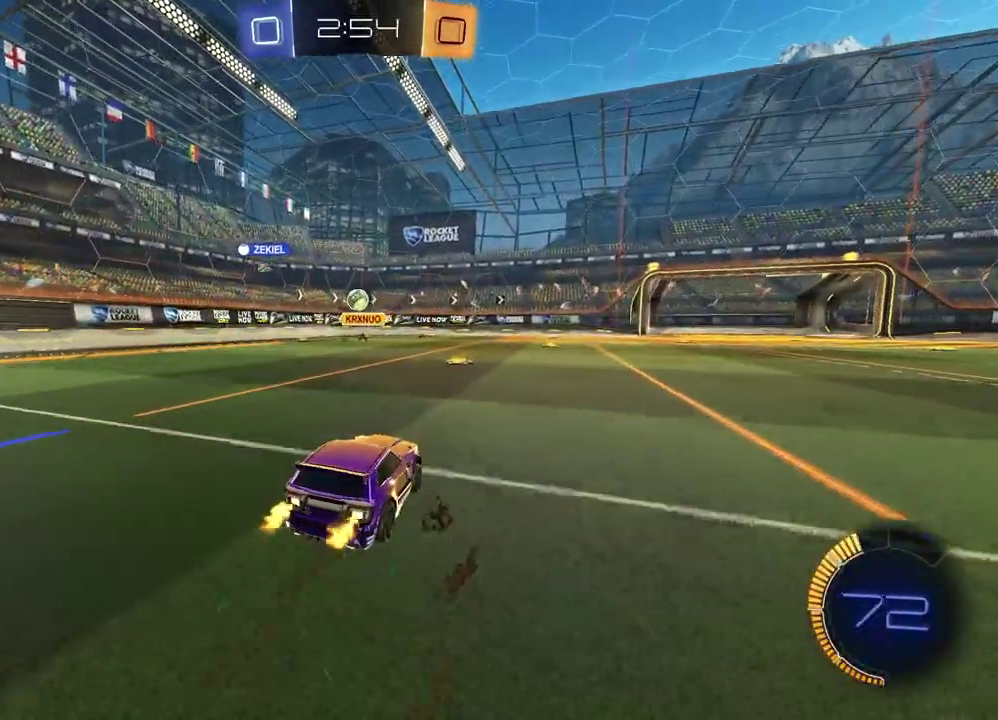
{"buttons": [], "left_stick": "center", "right_stick": "center", "events": []}
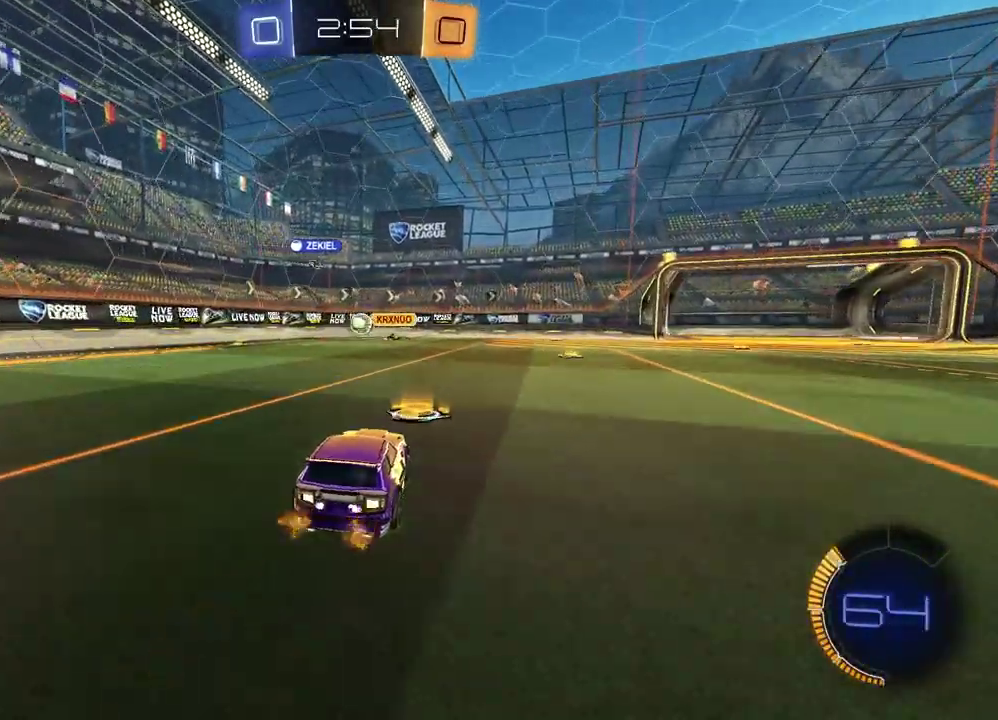
{"buttons": [], "left_stick": "center", "right_stick": "center", "events": [[83, "left_stick", "right"], [250, "left_stick", "center"]]}
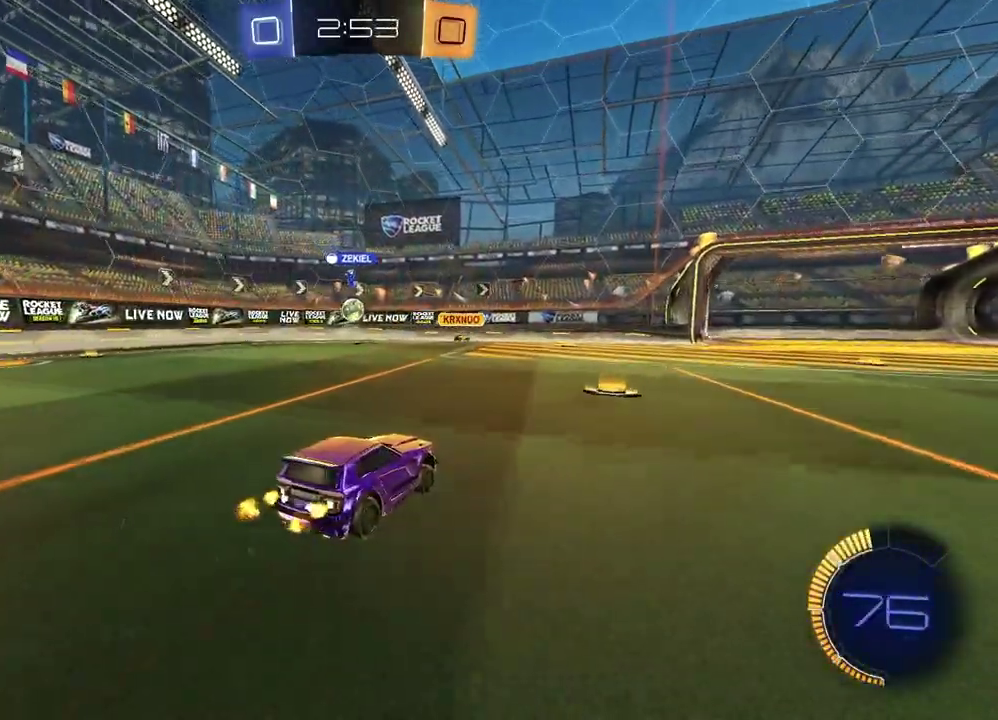
{"buttons": [], "left_stick": "right", "right_stick": "center", "events": [[33, "left_stick", "right"], [83, "left_stick", "center"], [233, "L2", "down"], [383, "L2", "up"], [450, "left_stick", "right"]]}
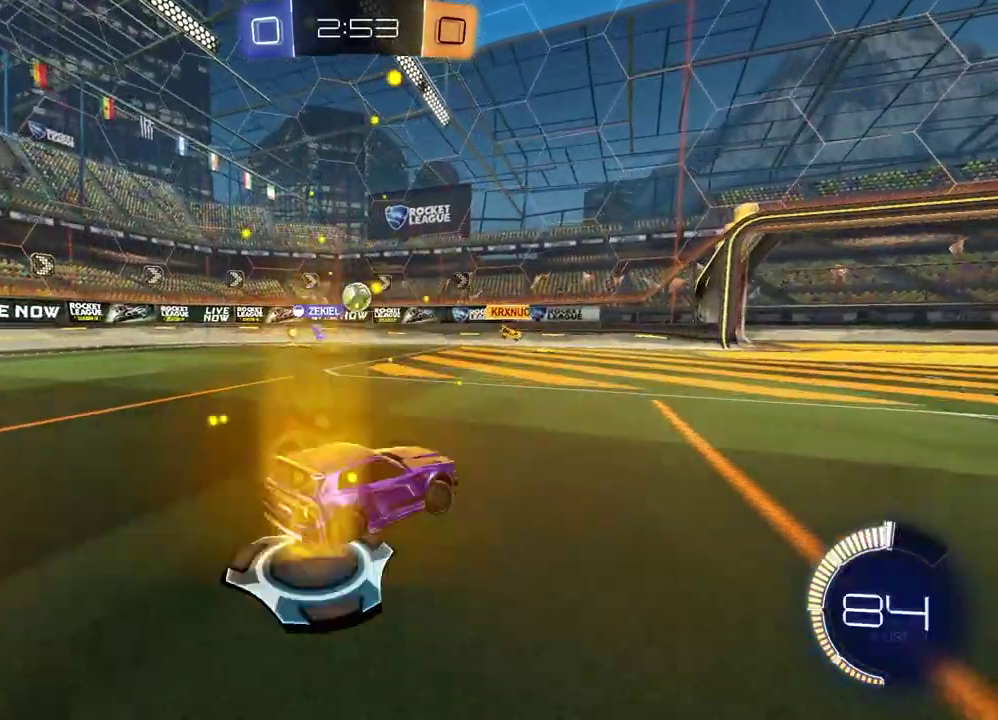
{"buttons": [], "left_stick": "left", "right_stick": "center", "events": [[383, "left_stick", "center"], [483, "left_stick", "left"]]}
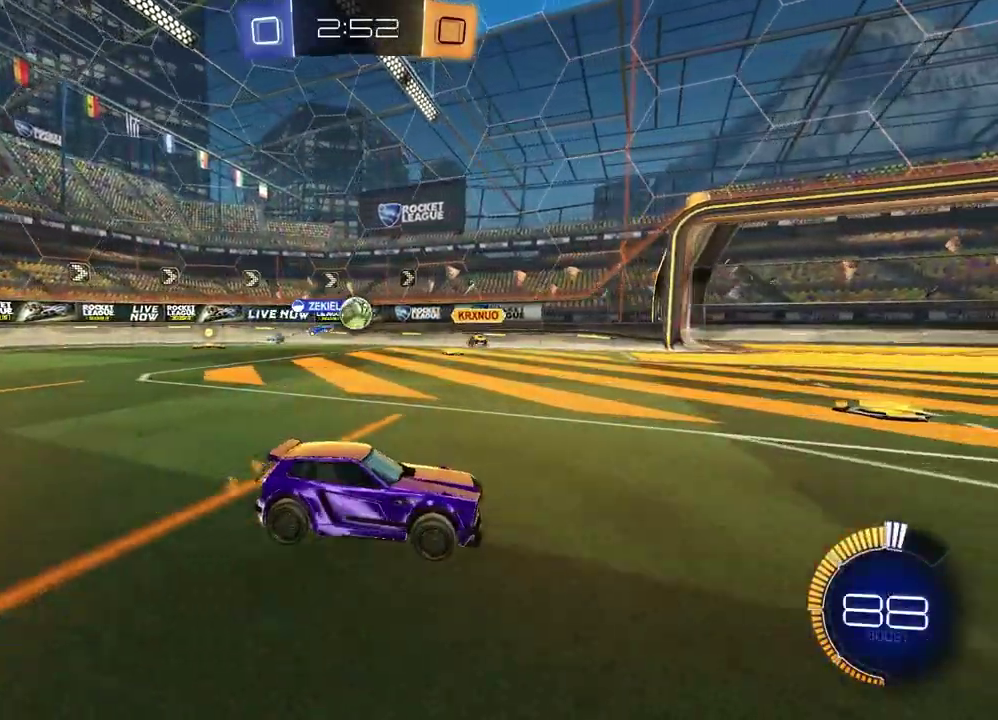
{"buttons": [], "left_stick": "center", "right_stick": "center", "events": [[150, "left_stick", "center"]]}
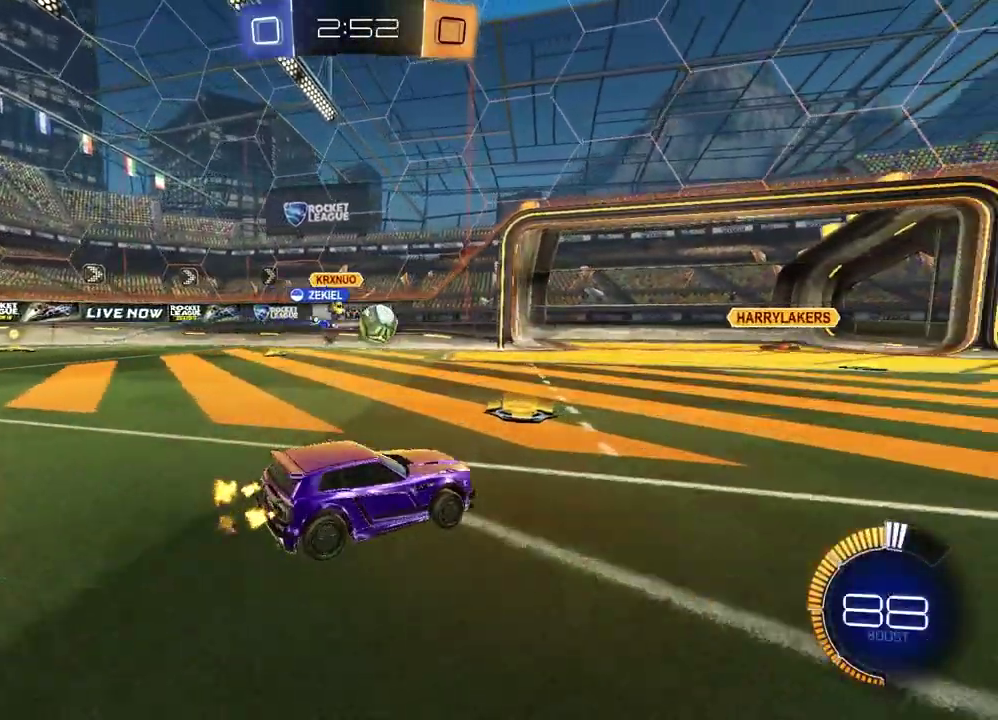
{"buttons": [], "left_stick": "right", "right_stick": "center", "events": [[200, "left_stick", "right"]]}
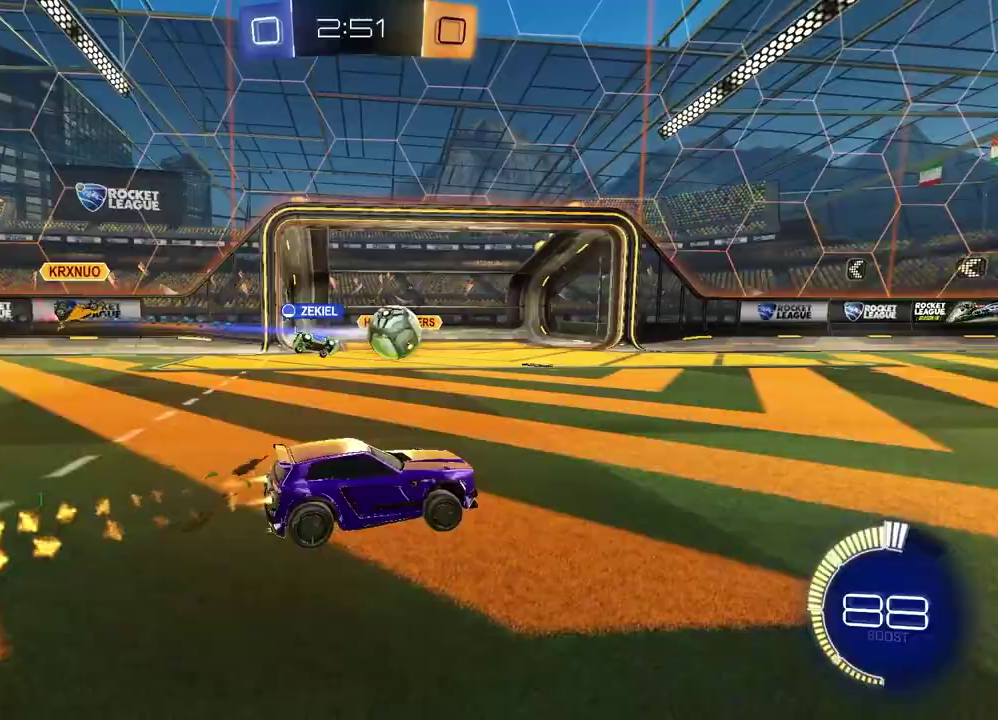
{"buttons": [], "left_stick": "center", "right_stick": "center", "events": [[17, "left_stick", "center"]]}
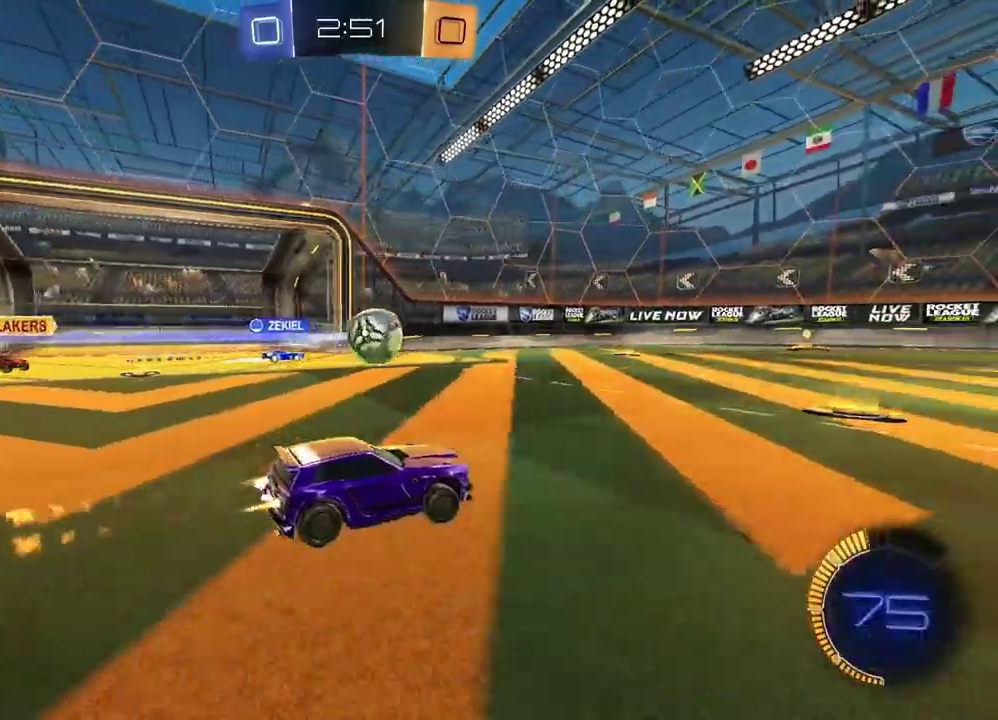
{"buttons": [], "left_stick": "center", "right_stick": "center", "events": []}
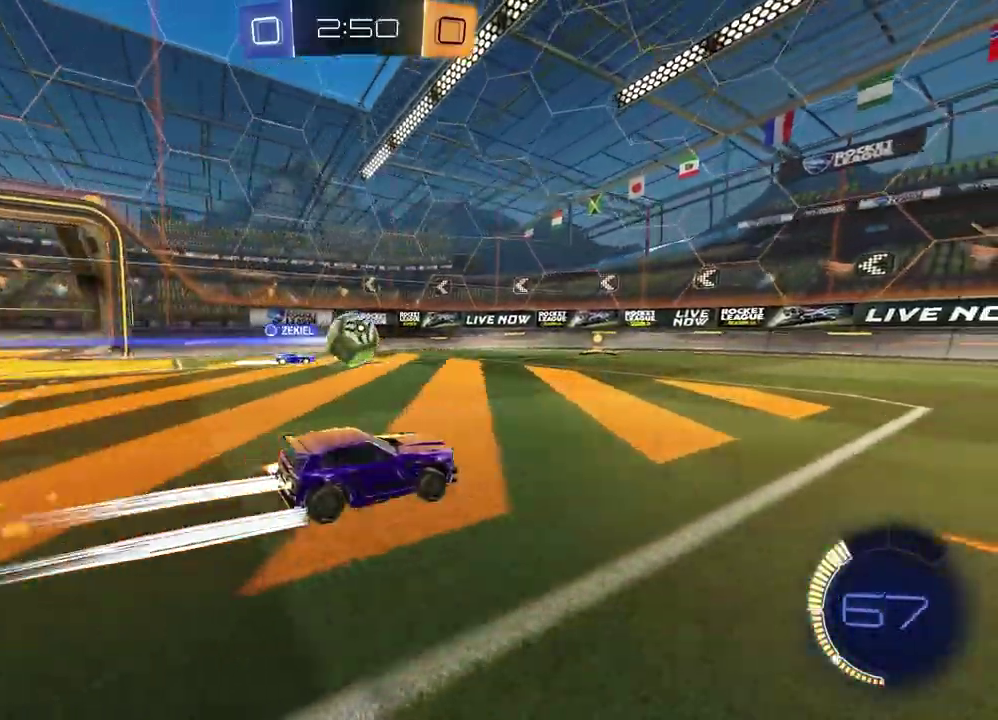
{"buttons": [], "left_stick": "right", "right_stick": "center", "events": [[233, "left_stick", "right"]]}
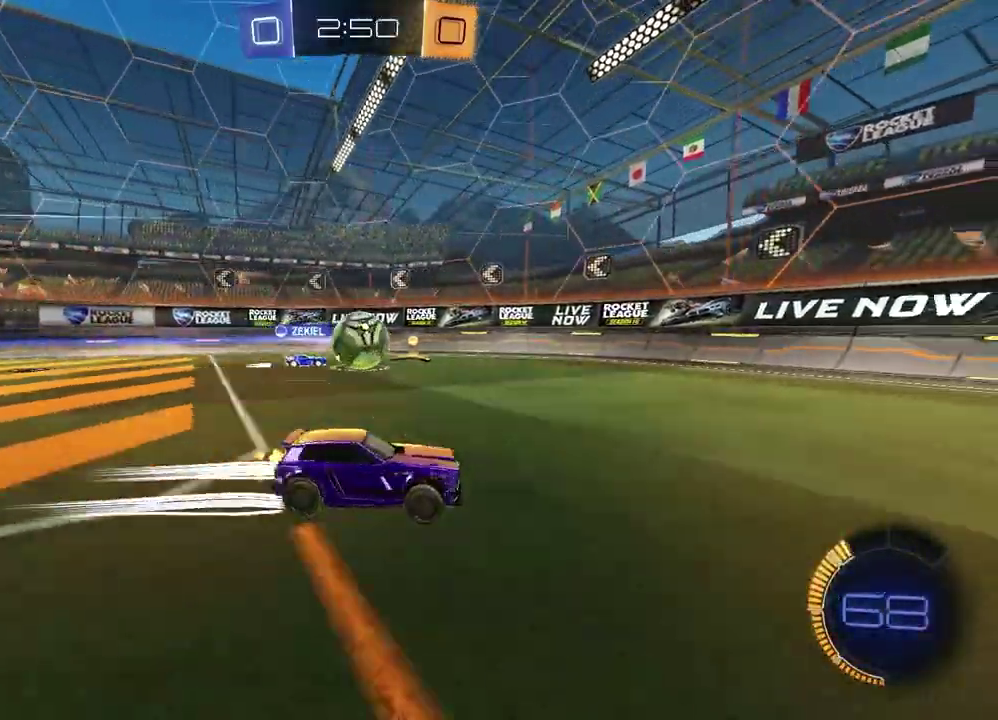
{"buttons": ["TRIANGLE"], "left_stick": "center", "right_stick": "center", "events": [[400, "left_stick", "center"], [433, "TRIANGLE", "down"]]}
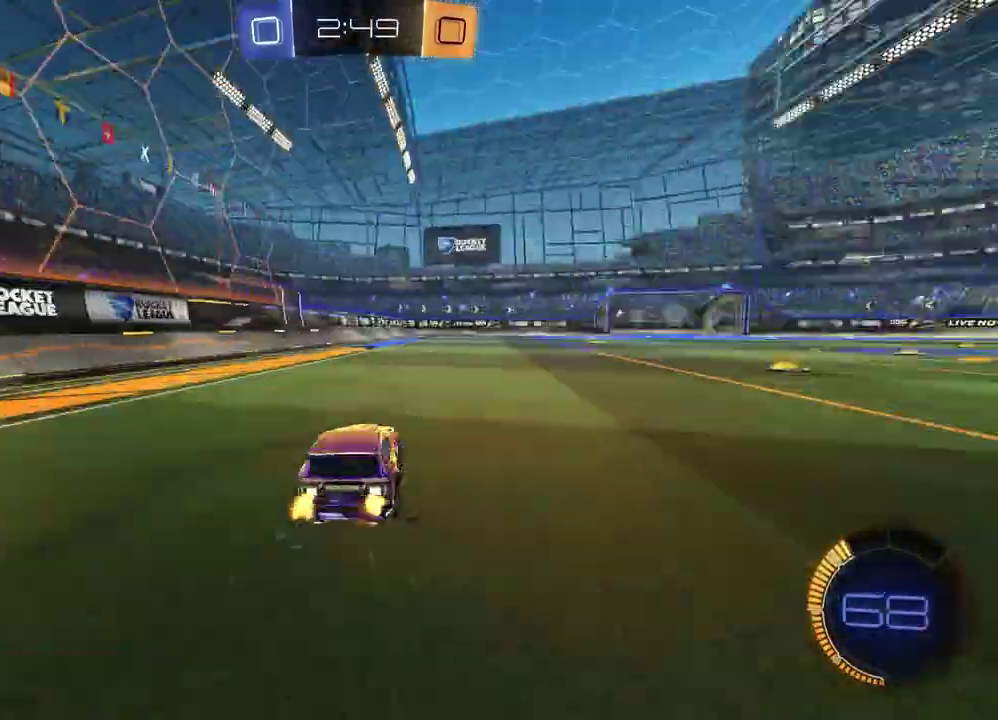
{"buttons": [], "left_stick": "center", "right_stick": "center", "events": [[50, "TRIANGLE", "up"], [133, "TRIANGLE", "down"], [167, "left_stick", "left"], [233, "TRIANGLE", "up"], [267, "left_stick", "center"]]}
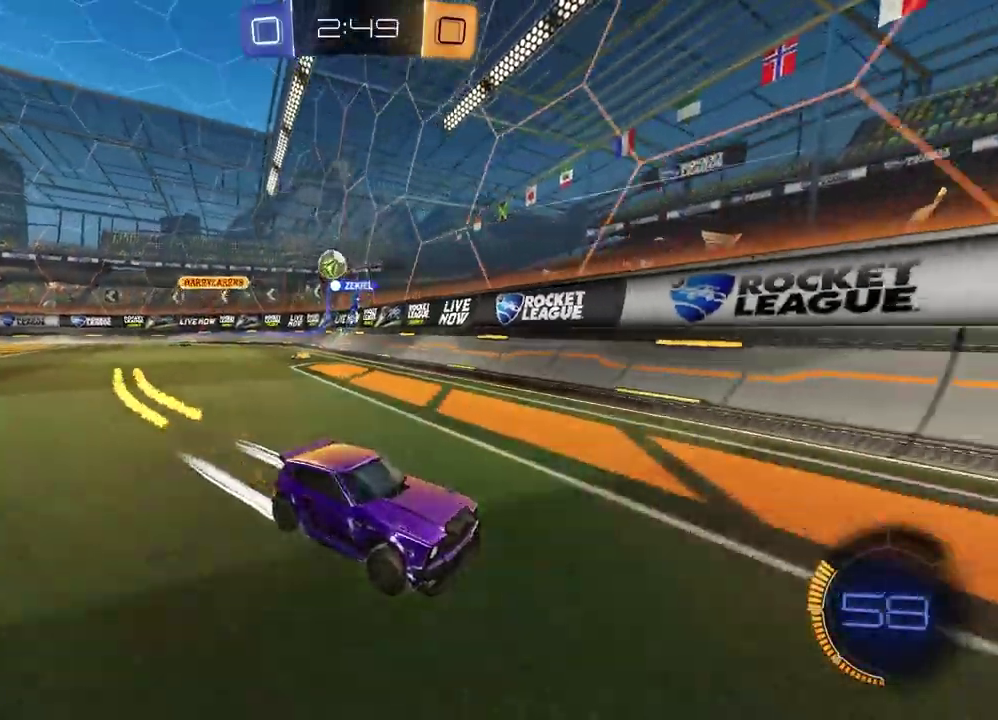
{"buttons": [], "left_stick": "right", "right_stick": "center", "events": [[133, "left_stick", "right"], [300, "left_stick", "center"], [350, "left_stick", "right"]]}
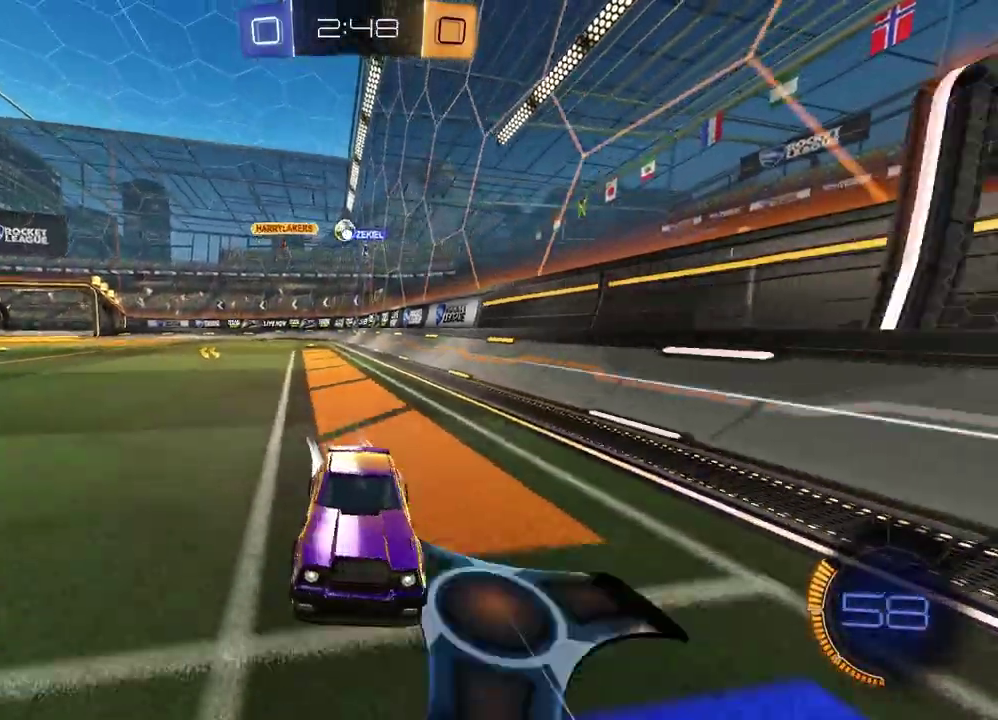
{"buttons": [], "left_stick": "right", "right_stick": "center", "events": []}
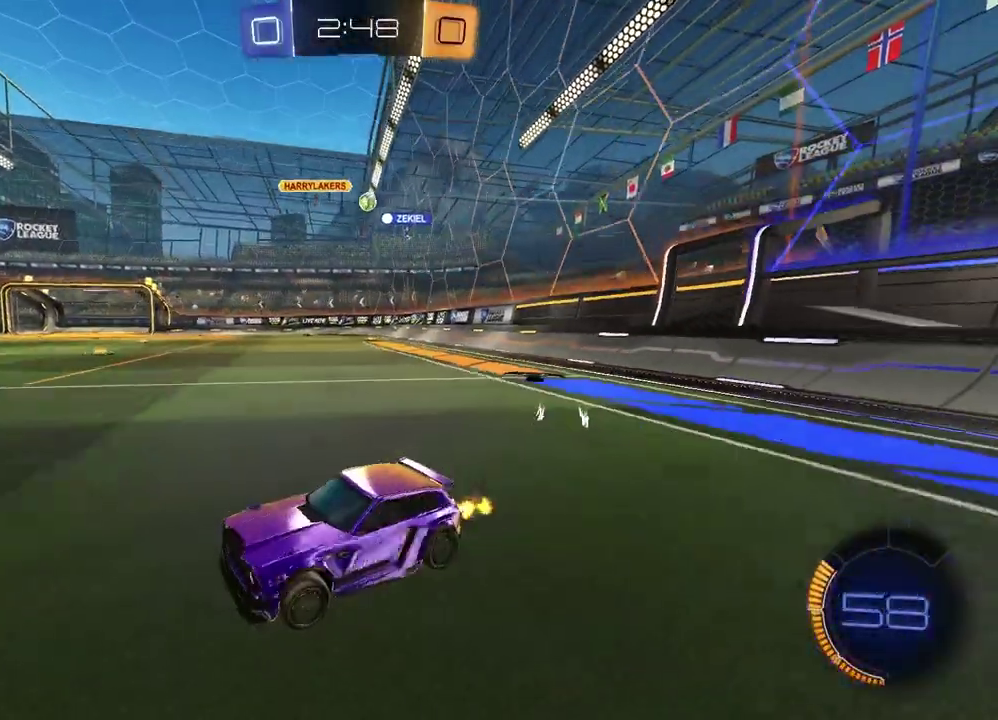
{"buttons": [], "left_stick": "right", "right_stick": "center", "events": []}
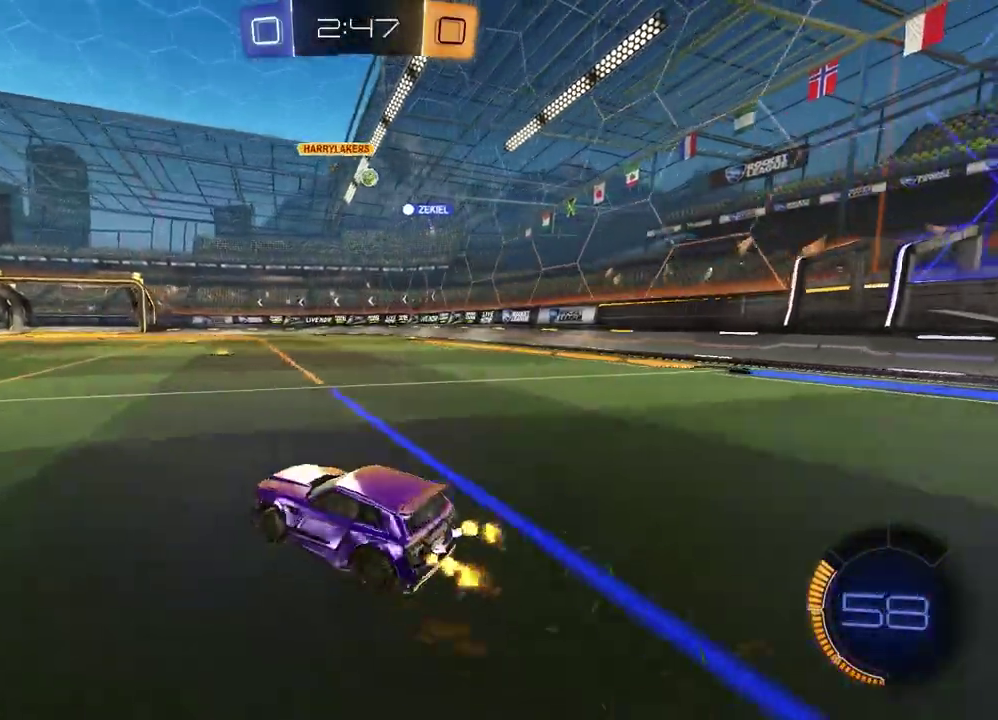
{"buttons": [], "left_stick": "right", "right_stick": "center", "events": []}
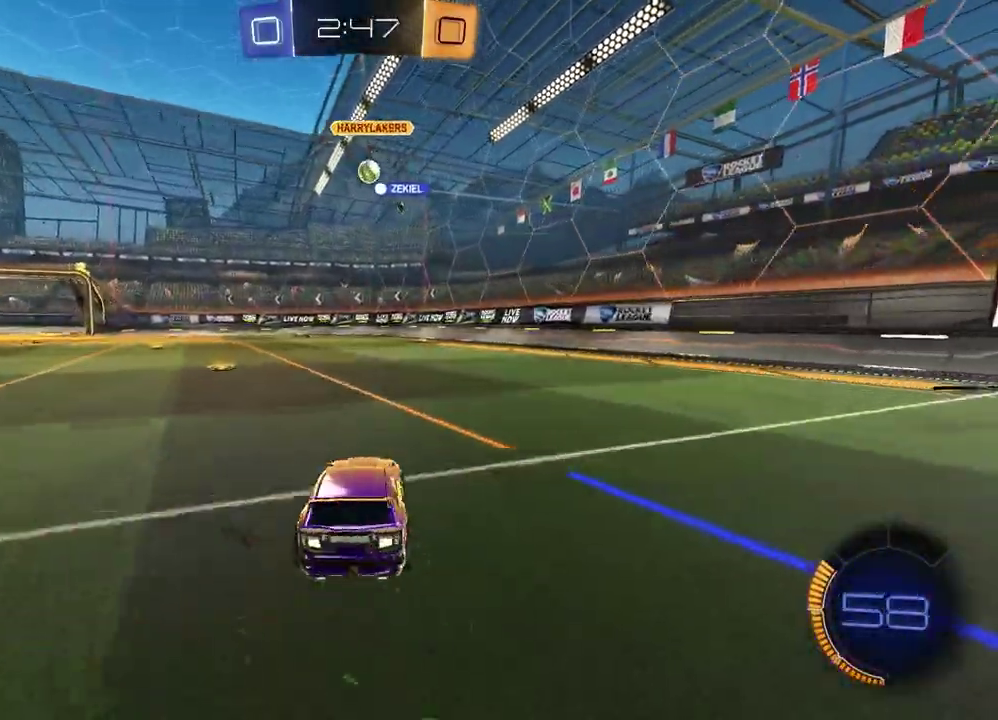
{"buttons": [], "left_stick": "center", "right_stick": "center", "events": [[500, "left_stick", "center"]]}
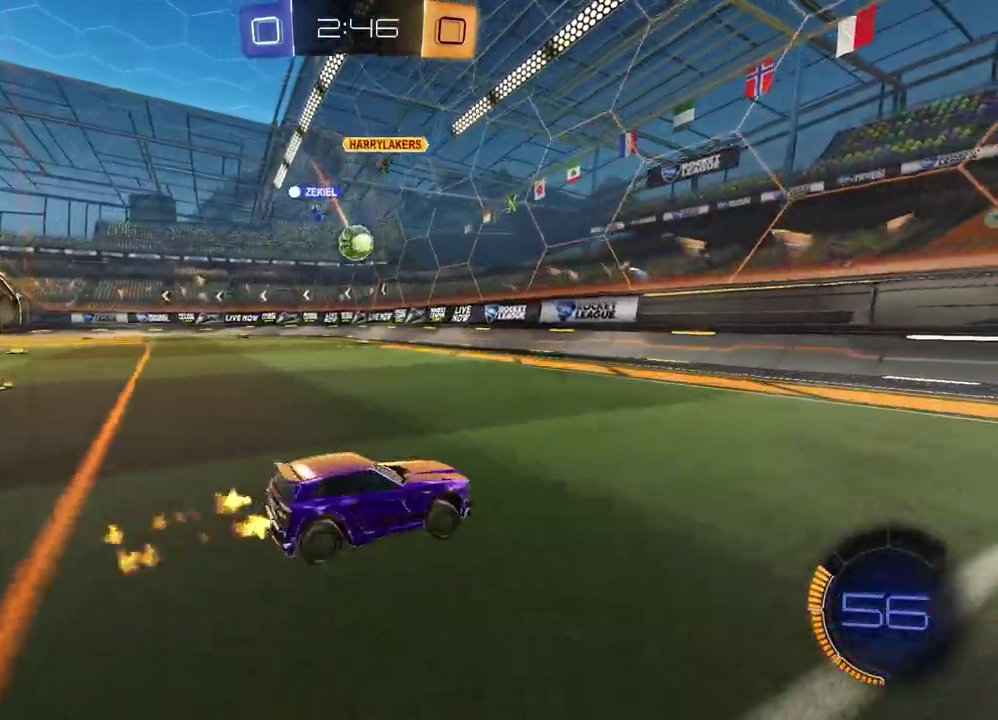
{"buttons": [], "left_stick": "right", "right_stick": "center", "events": [[350, "left_stick", "right"]]}
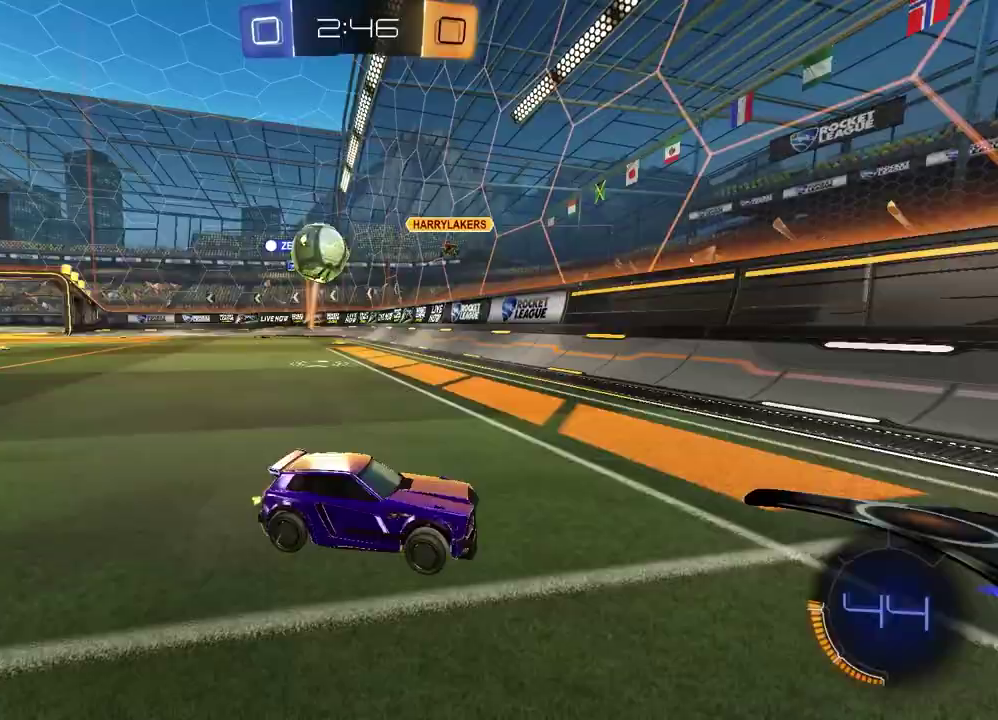
{"buttons": [], "left_stick": "center", "right_stick": "center", "events": [[117, "left_stick", "center"], [250, "left_stick", "right"], [417, "left_stick", "center"]]}